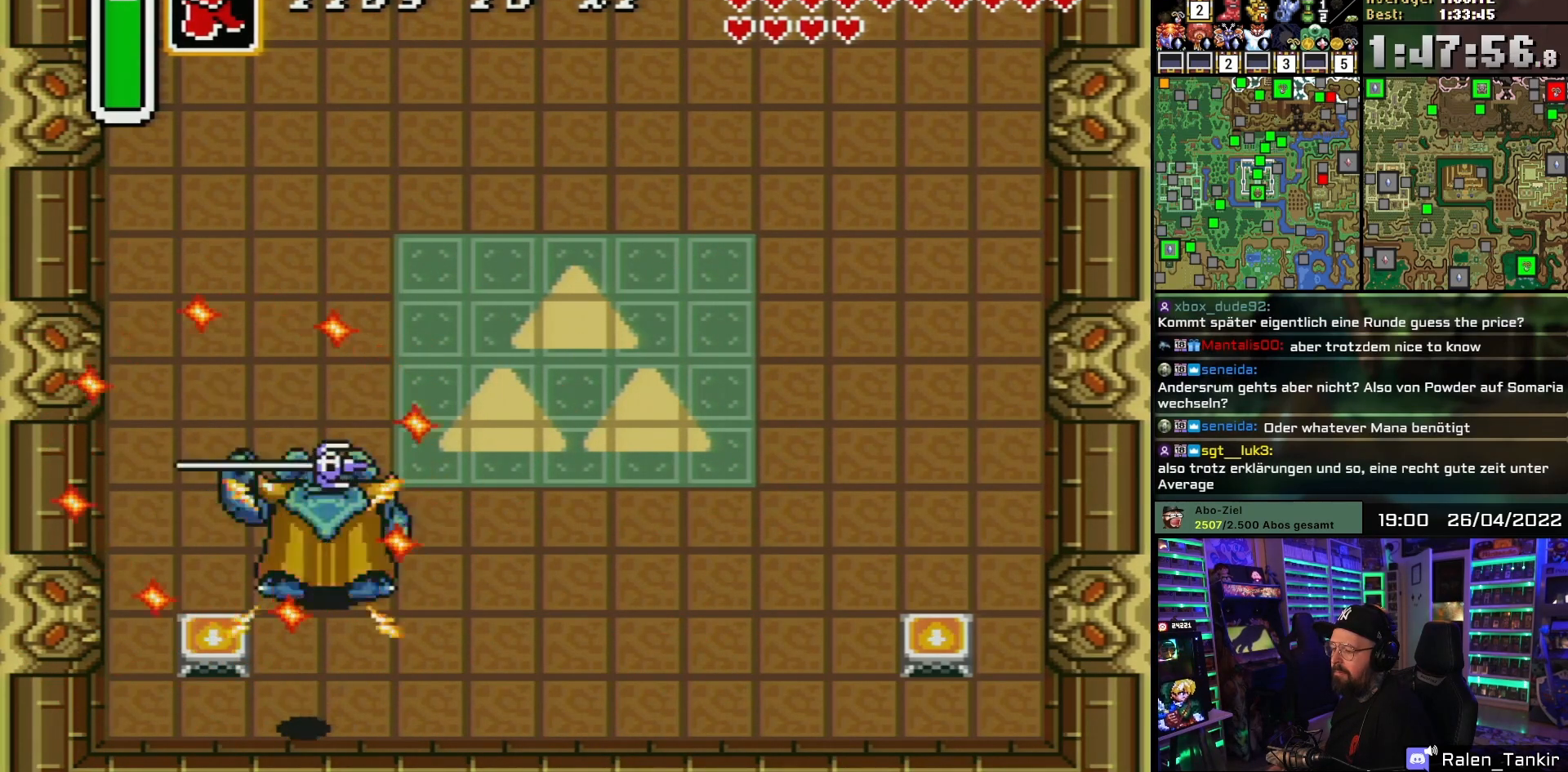
Gameplay with a controller (Nintendo layout); each line is a JSON object with the inputs held at the frame after it. "events" lists button and stick changes between this image and that frame as [ms after this image, input, new state], when the widget could be followed in between. Not read: L1 L3 R1 R3.
{"buttons": ["B"], "events": [[50, "B", "up"], [100, "DPAD_RIGHT", "down"], [167, "DPAD_UP", "down"], [200, "DPAD_RIGHT", "up"], [383, "B", "down"], [417, "DPAD_UP", "up"]]}
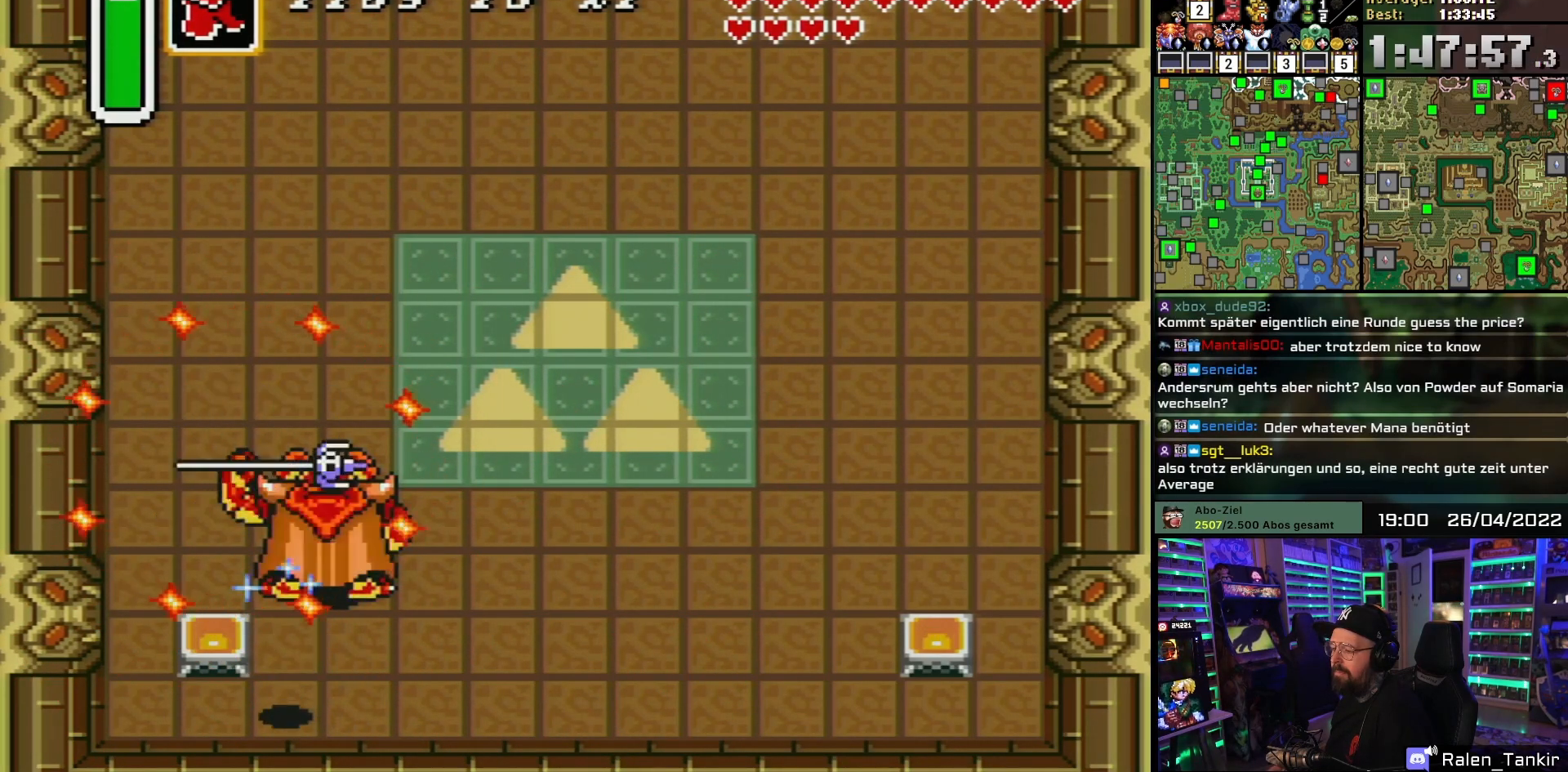
{"buttons": ["B"], "events": [[67, "B", "up"], [100, "DPAD_RIGHT", "down"], [233, "DPAD_RIGHT", "up"], [250, "DPAD_RIGHT", "down"], [250, "DPAD_UP", "down"], [300, "DPAD_RIGHT", "up"], [400, "B", "down"], [467, "DPAD_UP", "up"]]}
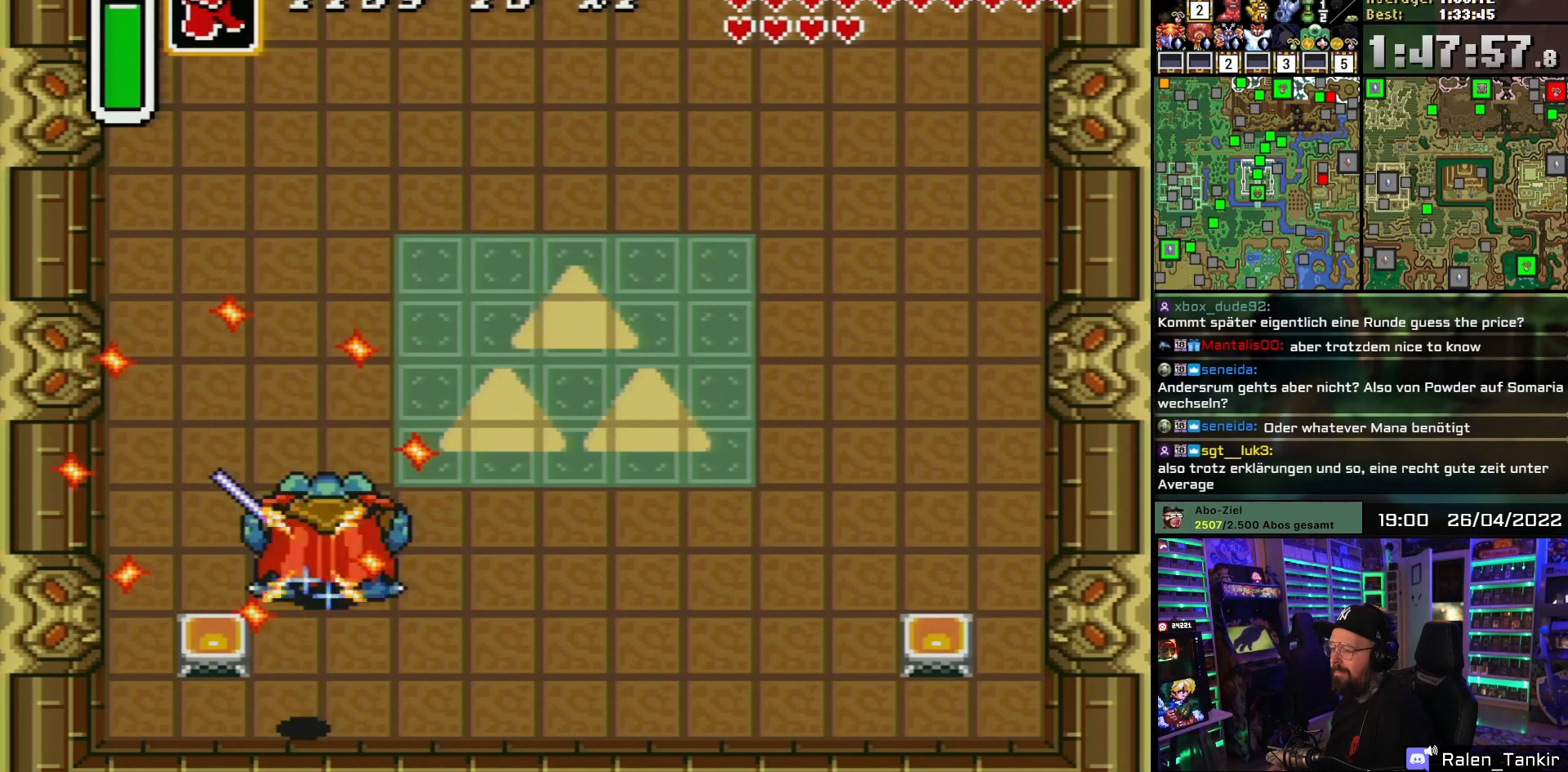
{"buttons": ["B"], "events": [[100, "B", "up"], [133, "DPAD_RIGHT", "down"], [250, "DPAD_UP", "down"], [300, "DPAD_RIGHT", "up"], [400, "B", "down"], [483, "DPAD_UP", "up"]]}
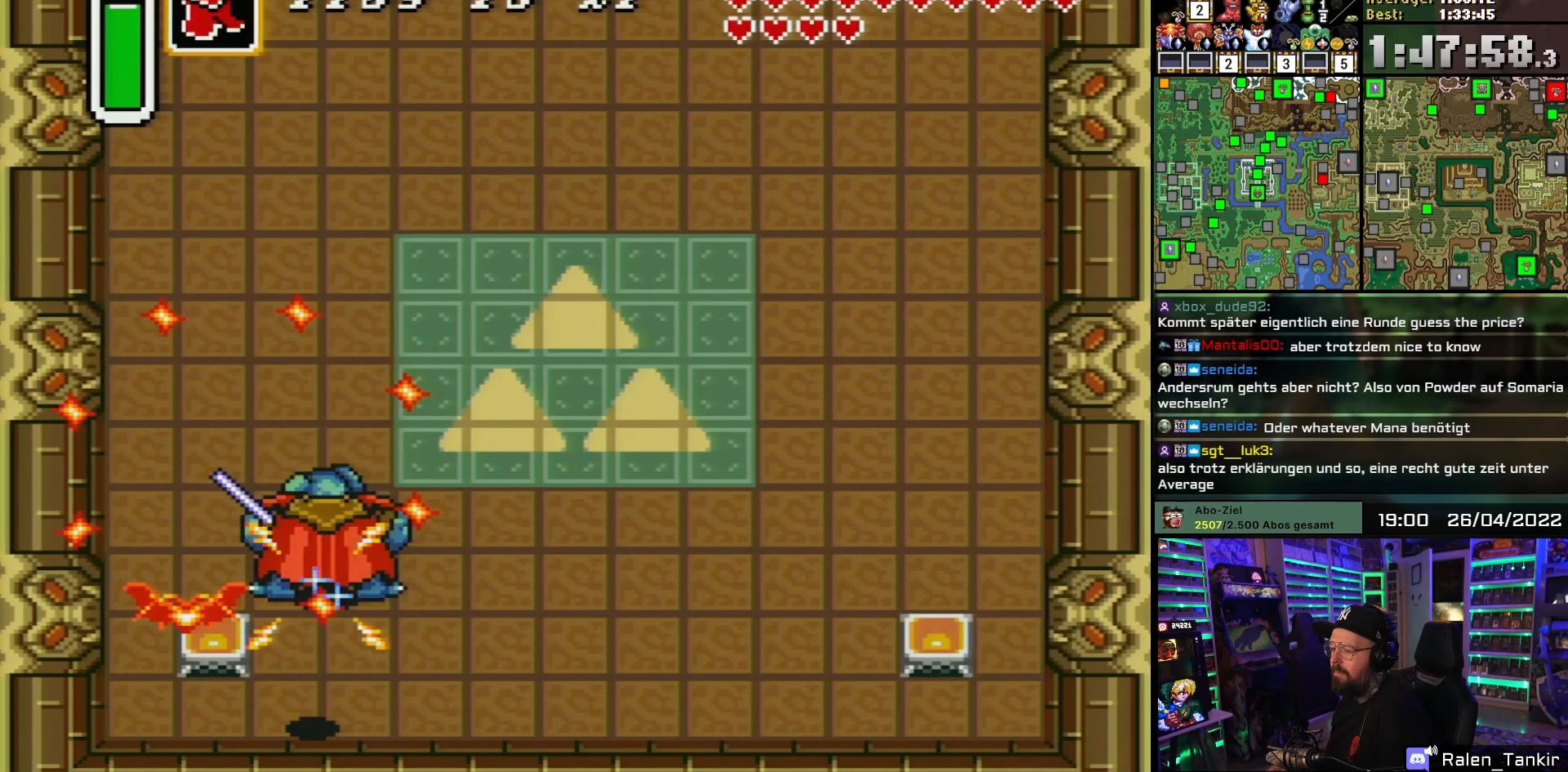
{"buttons": ["B"], "events": [[117, "B", "up"], [183, "DPAD_UP", "down"], [400, "B", "down"], [450, "DPAD_UP", "up"]]}
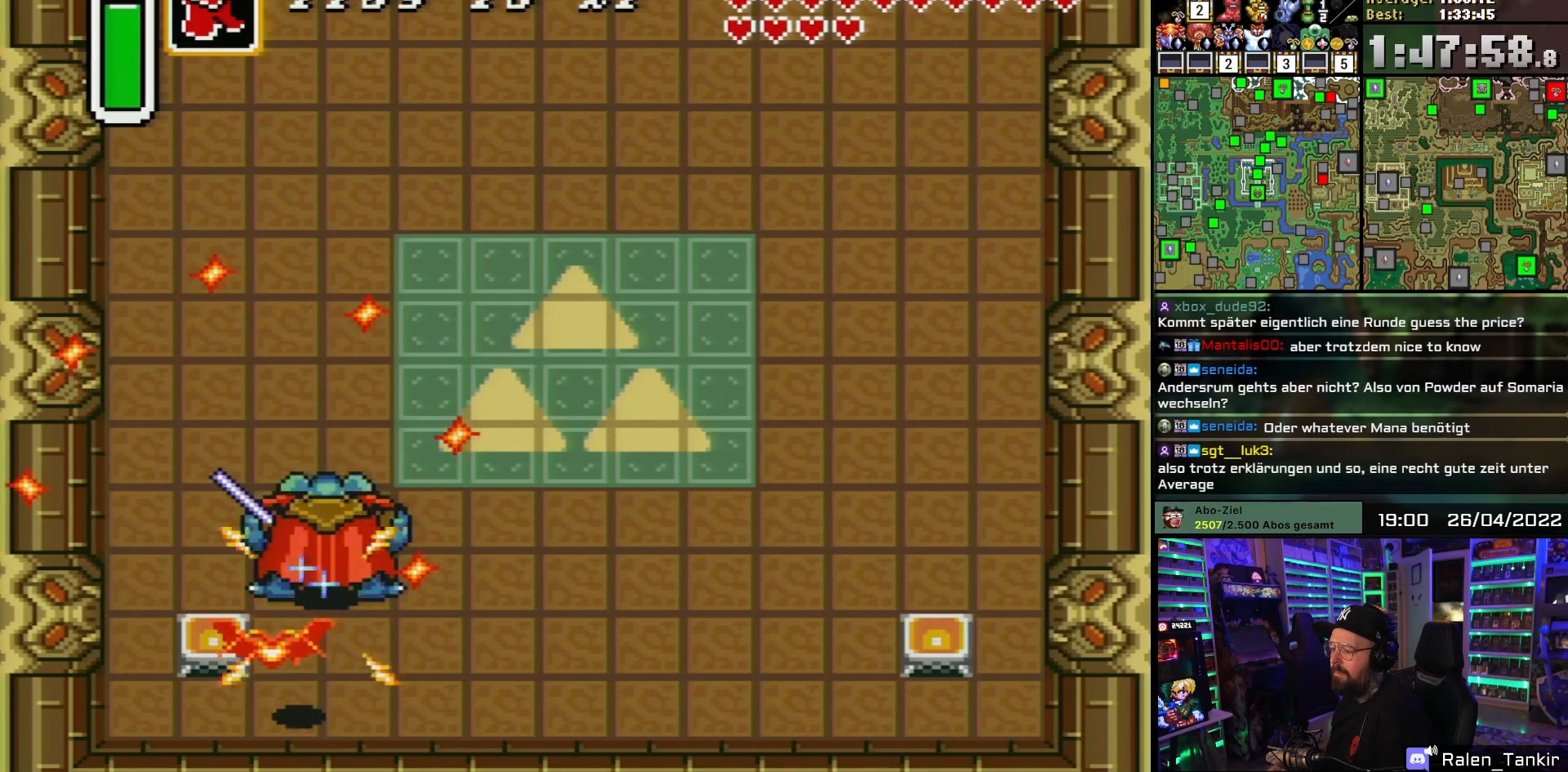
{"buttons": ["B"], "events": [[100, "B", "up"], [100, "DPAD_RIGHT", "down"], [200, "DPAD_UP", "down"], [267, "DPAD_RIGHT", "up"], [417, "B", "down"], [467, "DPAD_UP", "up"]]}
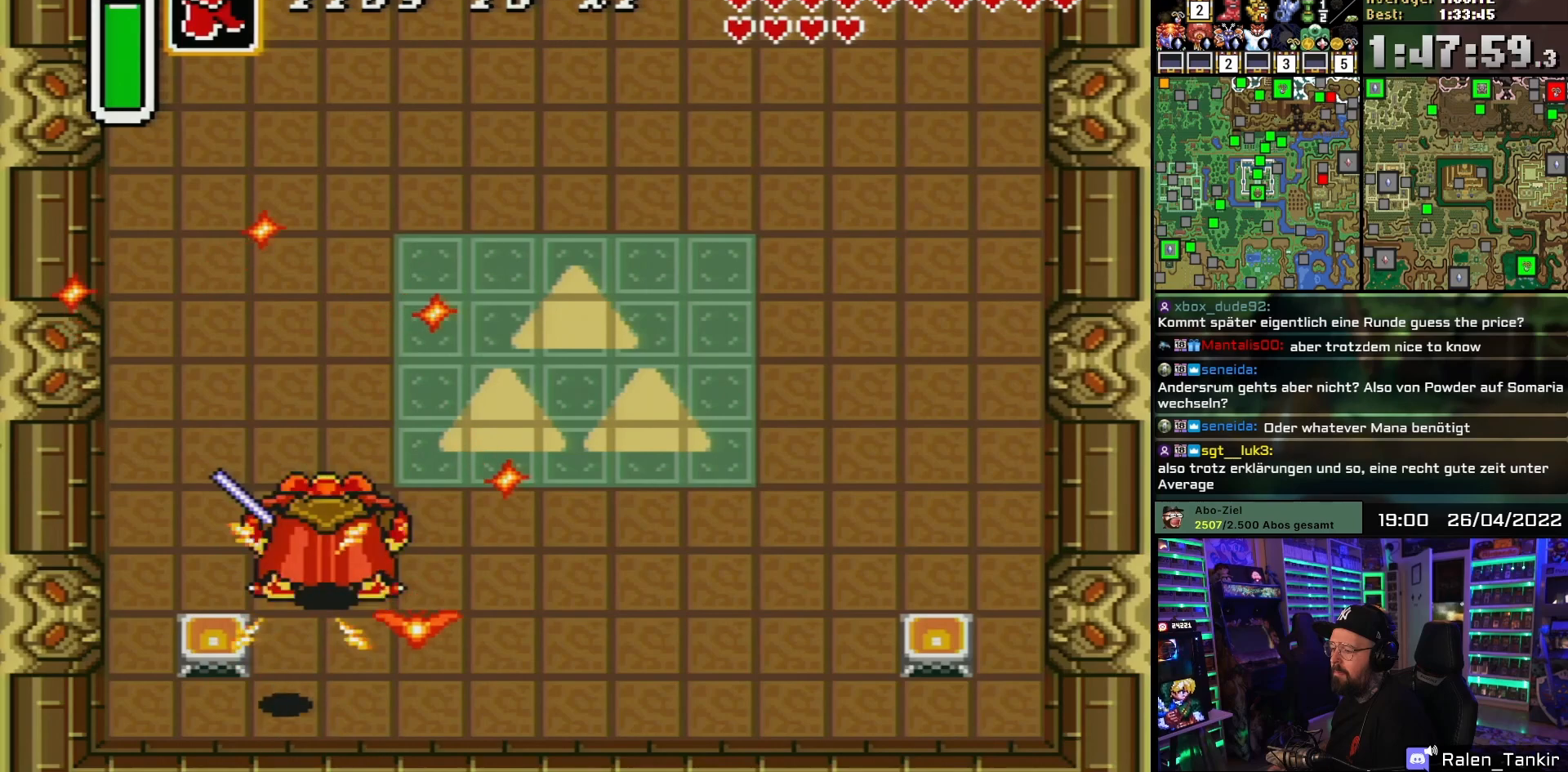
{"buttons": ["B", "DPAD_UP"], "events": [[117, "DPAD_RIGHT", "down"], [133, "B", "up"], [217, "DPAD_UP", "down"], [283, "DPAD_RIGHT", "up"], [450, "B", "down"]]}
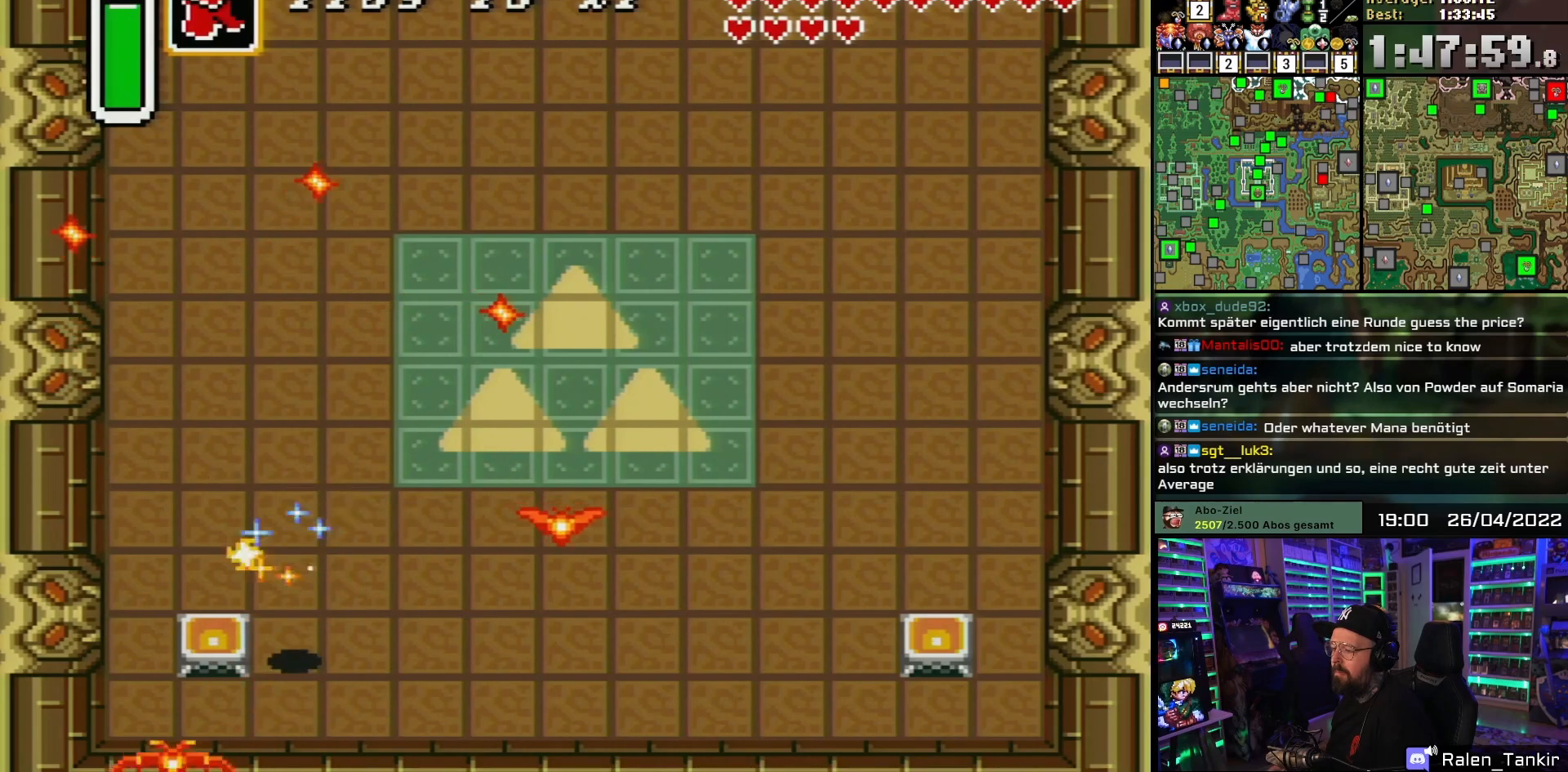
{"buttons": ["A", "DPAD_DOWN"], "events": [[33, "DPAD_UP", "up"], [167, "B", "up"], [167, "DPAD_RIGHT", "down"], [300, "DPAD_DOWN", "down"], [350, "DPAD_RIGHT", "up"], [467, "A", "down"]]}
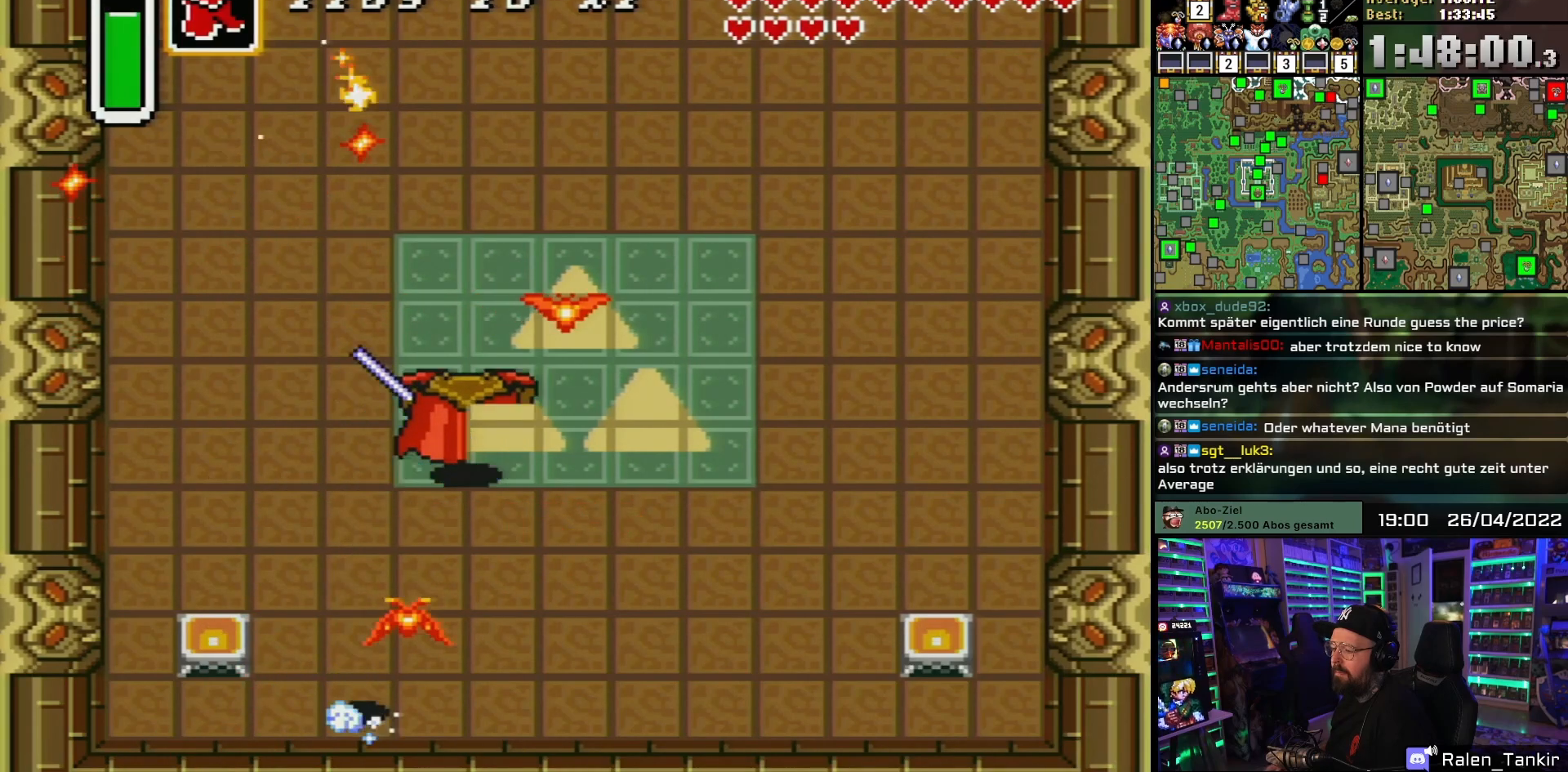
{"buttons": ["DPAD_DOWN"], "events": [[67, "A", "up"], [117, "A", "down"], [117, "DPAD_DOWN", "up"], [250, "DPAD_UP", "down"], [333, "DPAD_UP", "up"], [433, "A", "up"], [433, "DPAD_DOWN", "down"]]}
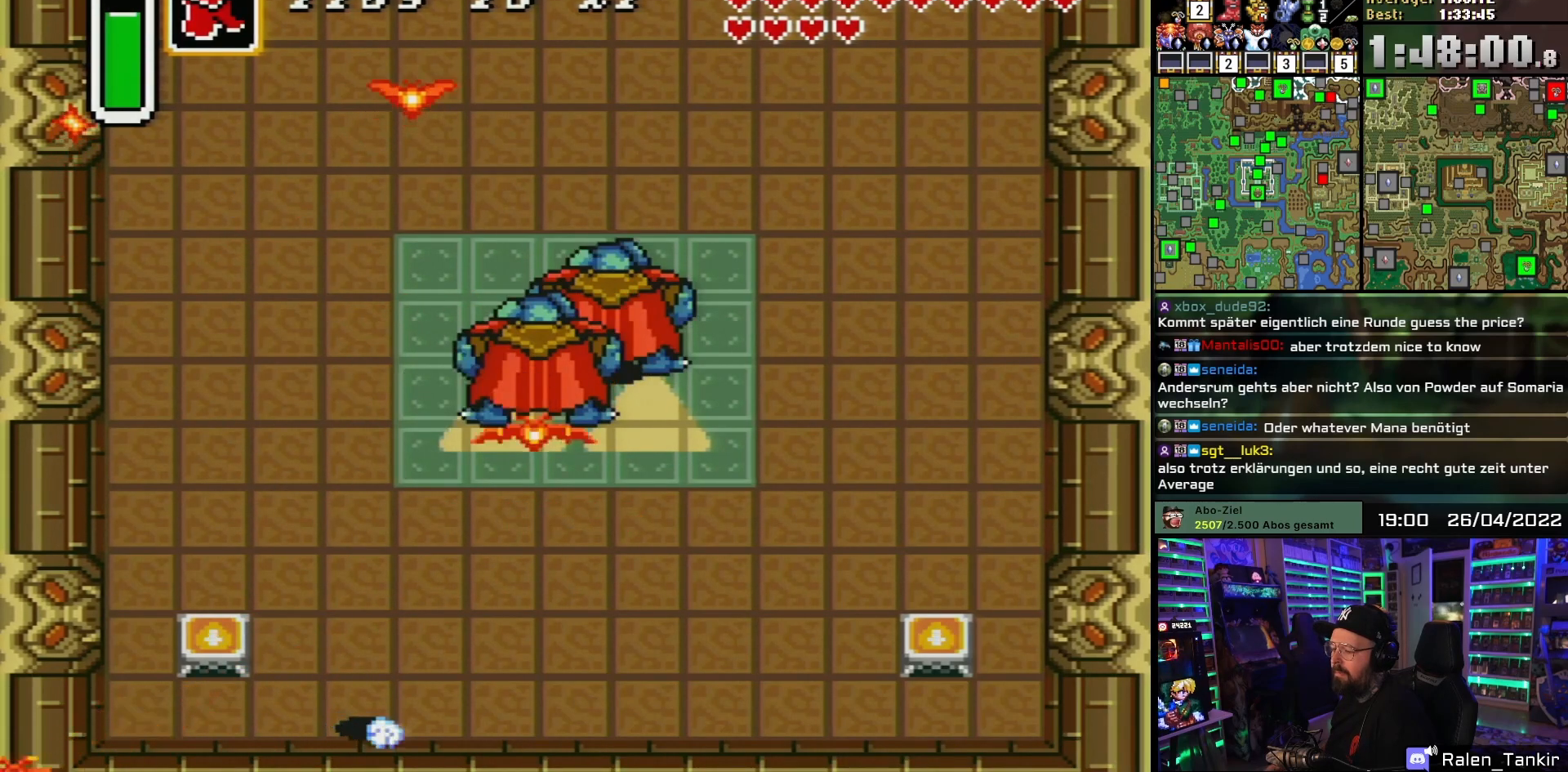
{"buttons": ["A", "DPAD_UP"], "events": [[83, "A", "down"], [133, "DPAD_DOWN", "up"], [183, "DPAD_UP", "down"], [250, "DPAD_UP", "up"], [317, "DPAD_UP", "down"], [383, "DPAD_UP", "up"], [450, "DPAD_UP", "down"]]}
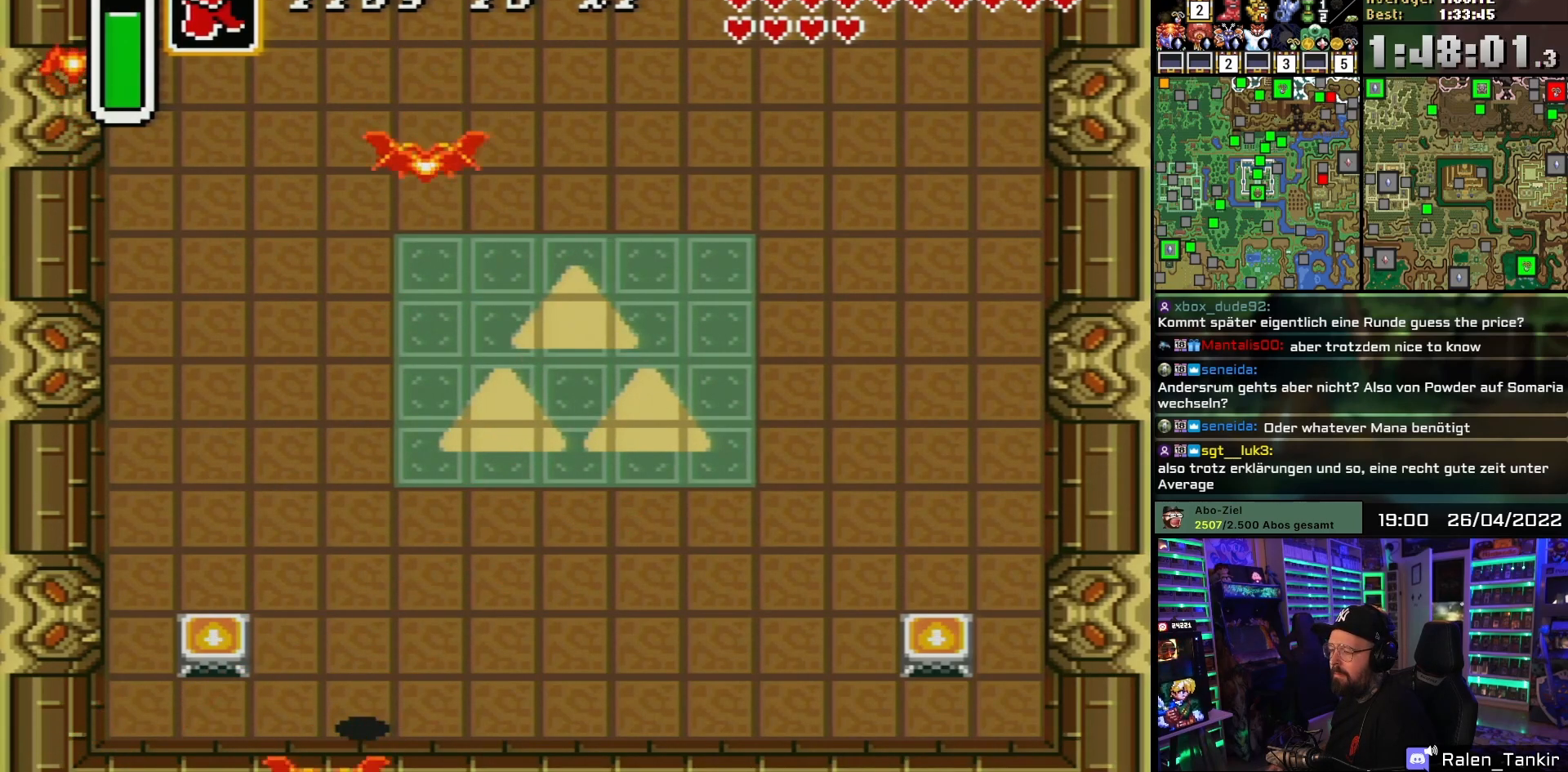
{"buttons": ["A"], "events": [[33, "DPAD_UP", "up"], [83, "DPAD_UP", "down"], [183, "DPAD_UP", "up"], [233, "DPAD_UP", "down"], [333, "DPAD_UP", "up"], [400, "DPAD_UP", "down"], [500, "DPAD_UP", "up"]]}
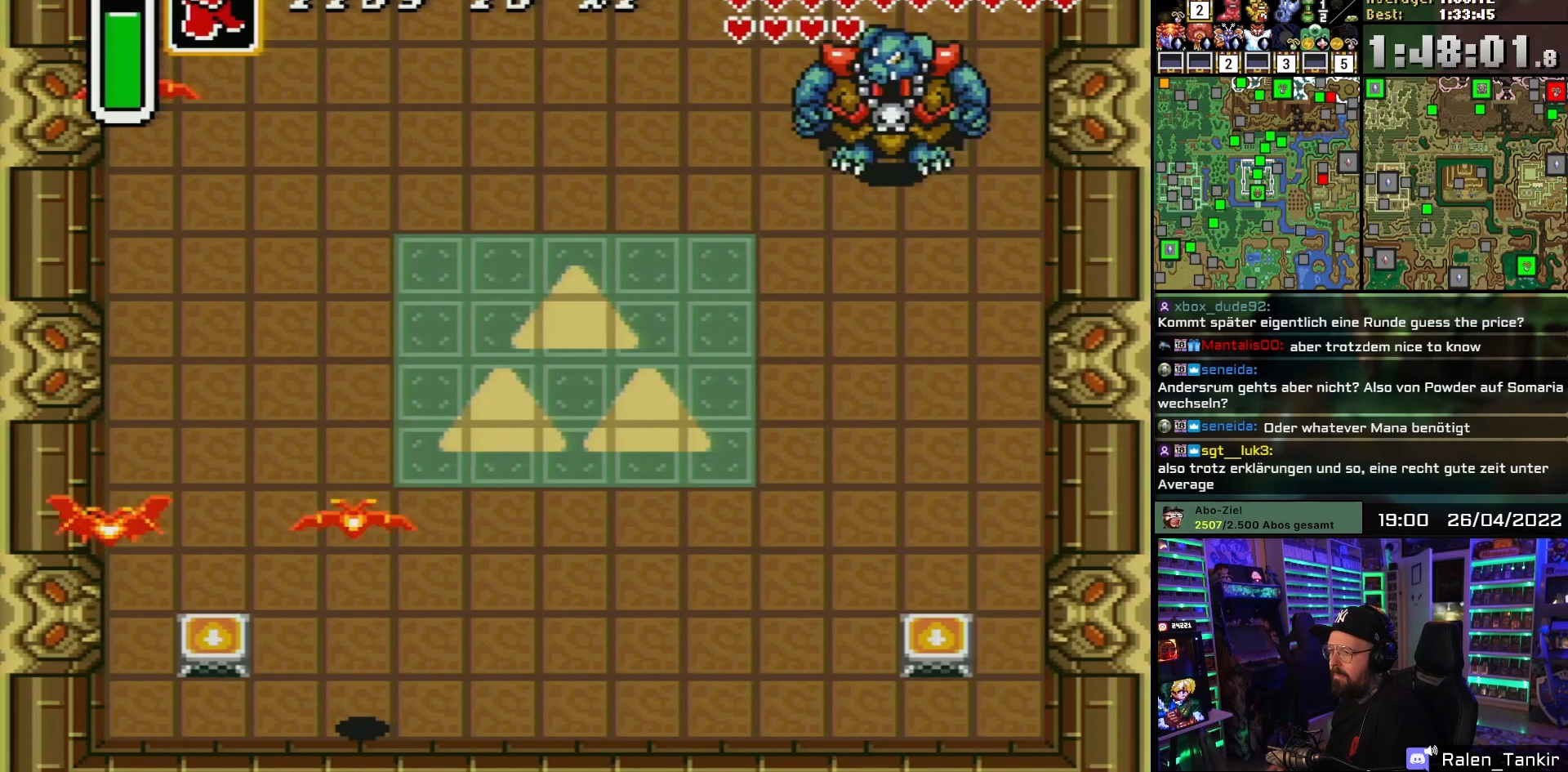
{"buttons": ["A", "DPAD_UP"], "events": [[50, "DPAD_UP", "down"], [167, "DPAD_UP", "up"], [217, "DPAD_UP", "down"], [333, "DPAD_UP", "up"], [400, "DPAD_UP", "down"]]}
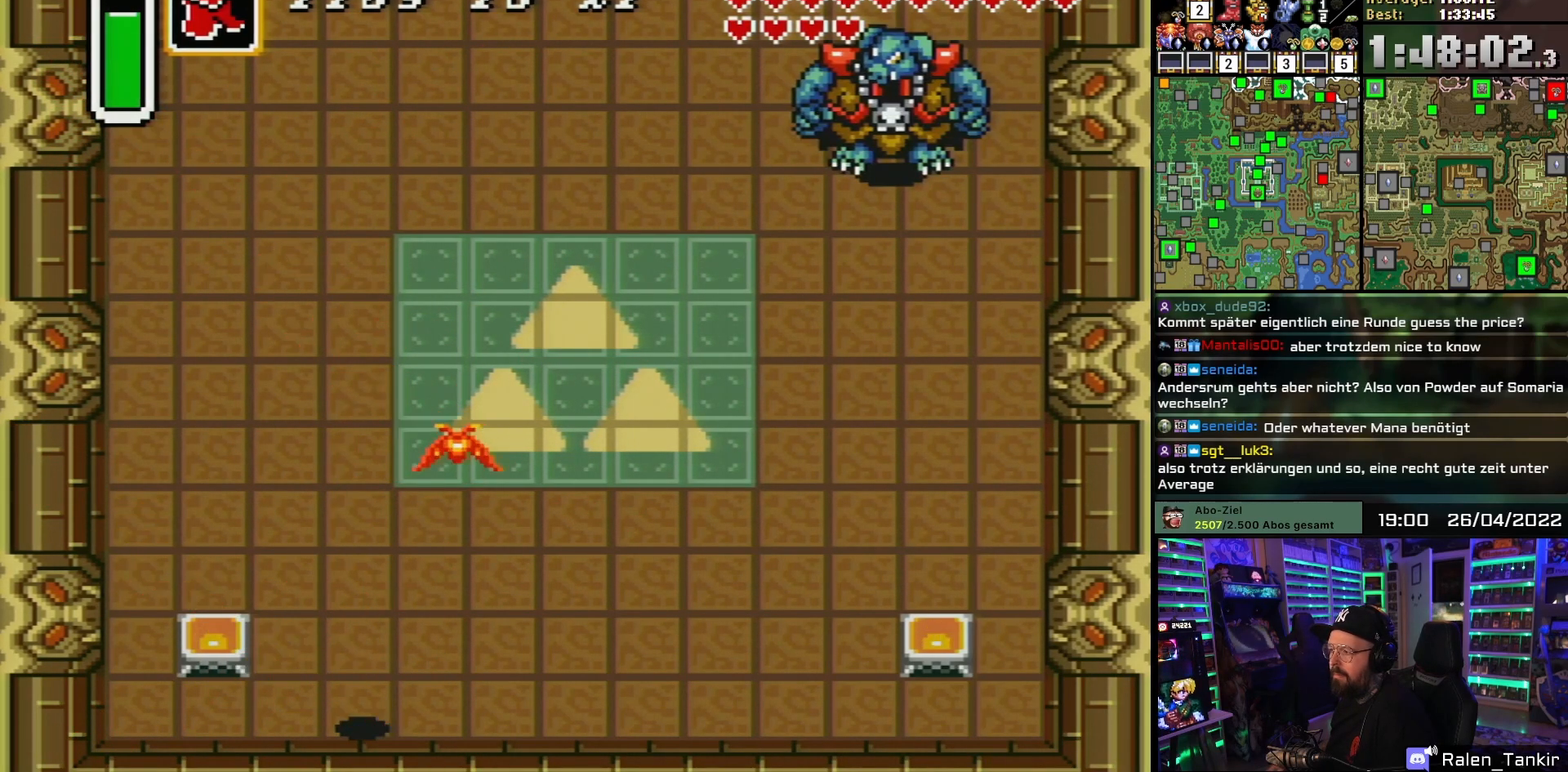
{"buttons": ["DPAD_UP", "DPAD_RIGHT"], "events": [[100, "DPAD_RIGHT", "down"], [233, "A", "up"]]}
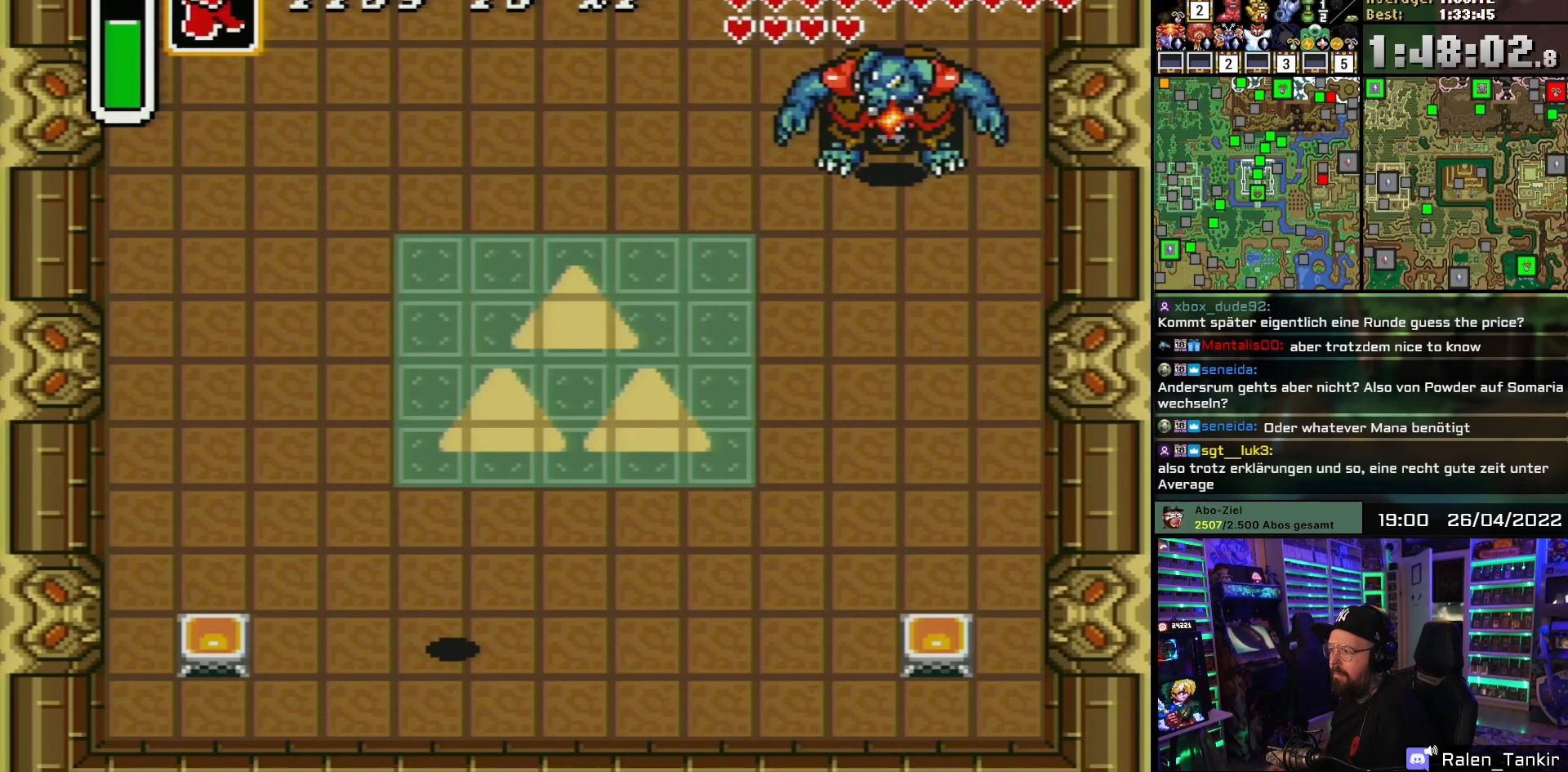
{"buttons": ["DPAD_UP", "DPAD_RIGHT"], "events": [[267, "DPAD_LEFT", "down"], [267, "DPAD_RIGHT", "up"], [267, "DPAD_UP", "up"], [283, "DPAD_LEFT", "up"], [283, "DPAD_RIGHT", "down"], [283, "DPAD_UP", "down"]]}
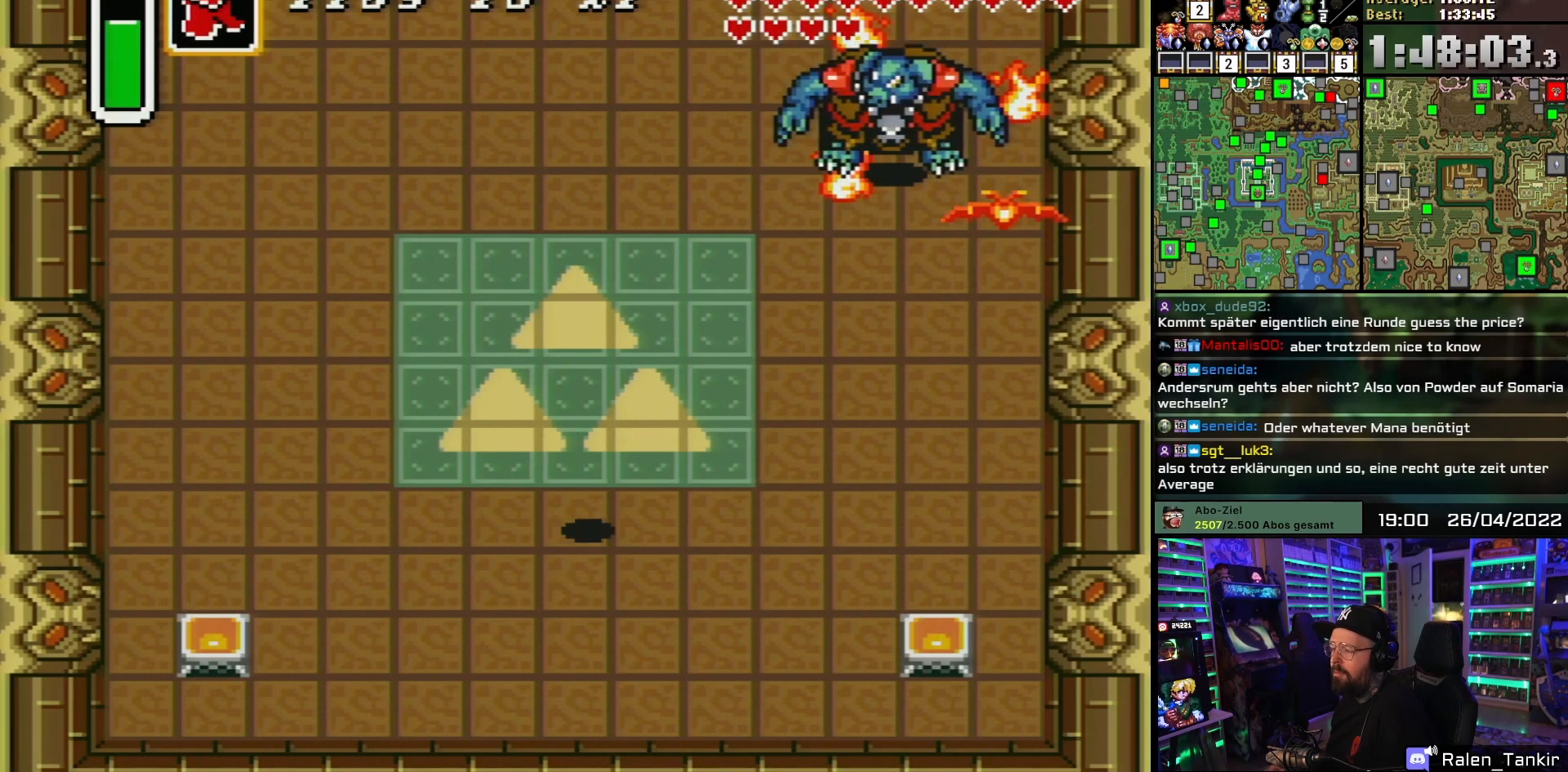
{"buttons": ["DPAD_UP", "DPAD_RIGHT"], "events": [[100, "Y", "down"], [200, "Y", "up"]]}
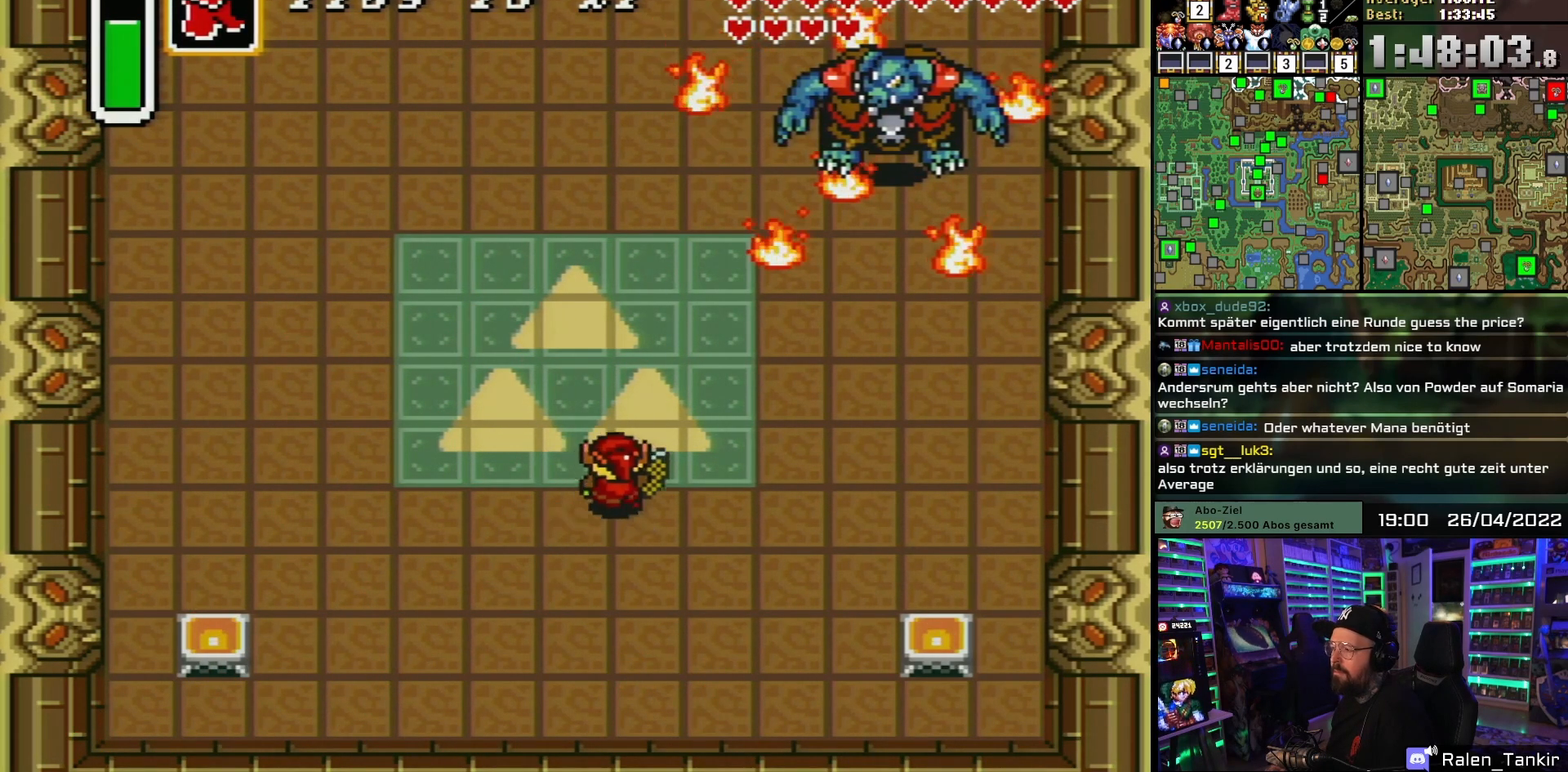
{"buttons": ["DPAD_DOWN"], "events": [[267, "DPAD_UP", "up"], [300, "DPAD_DOWN", "down"], [300, "DPAD_RIGHT", "up"], [300, "DPAD_UP", "down"], [317, "DPAD_UP", "up"]]}
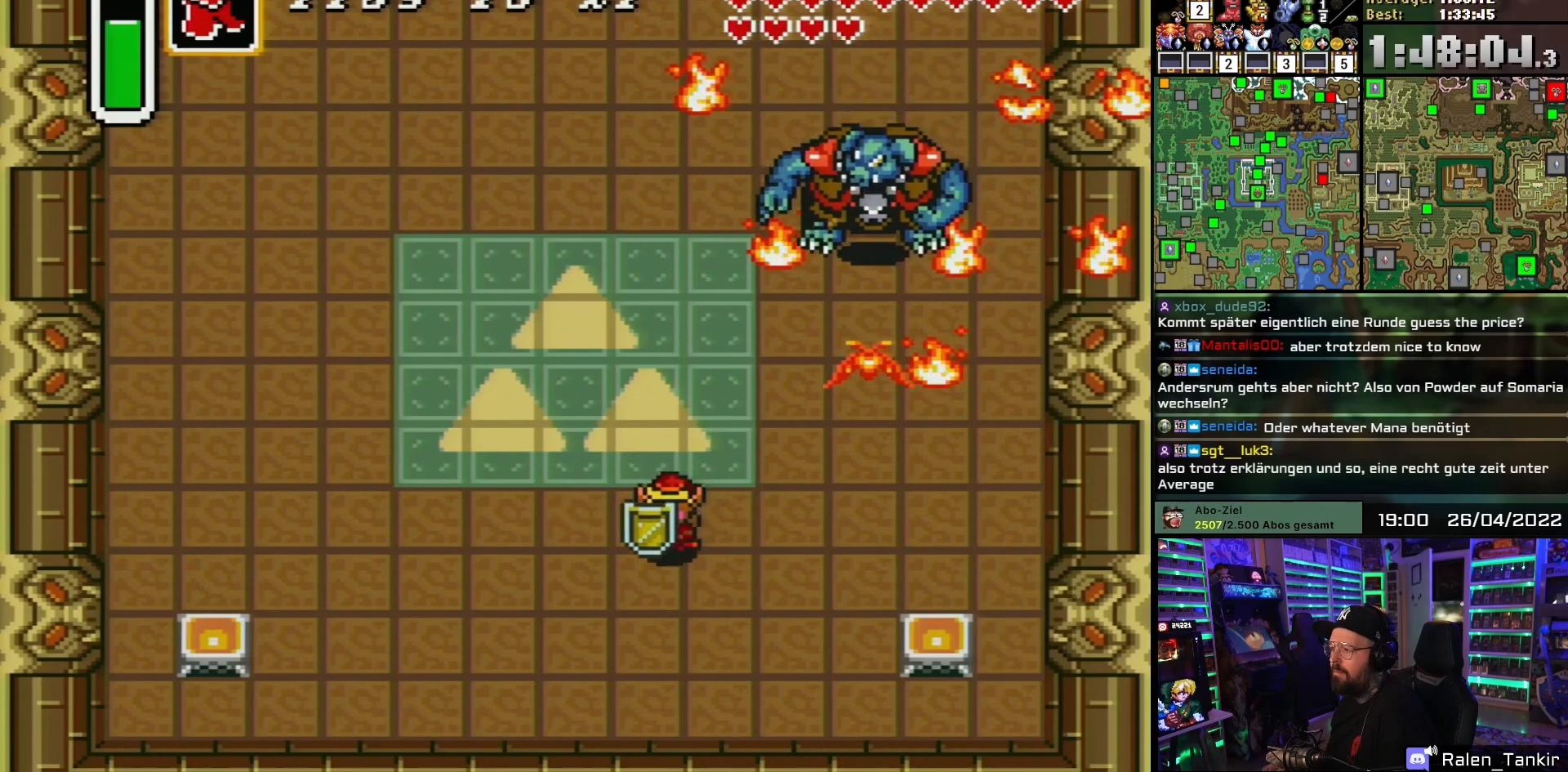
{"buttons": ["DPAD_DOWN", "DPAD_LEFT"], "events": [[33, "DPAD_LEFT", "down"], [200, "DPAD_UP", "down"], [217, "DPAD_UP", "up"]]}
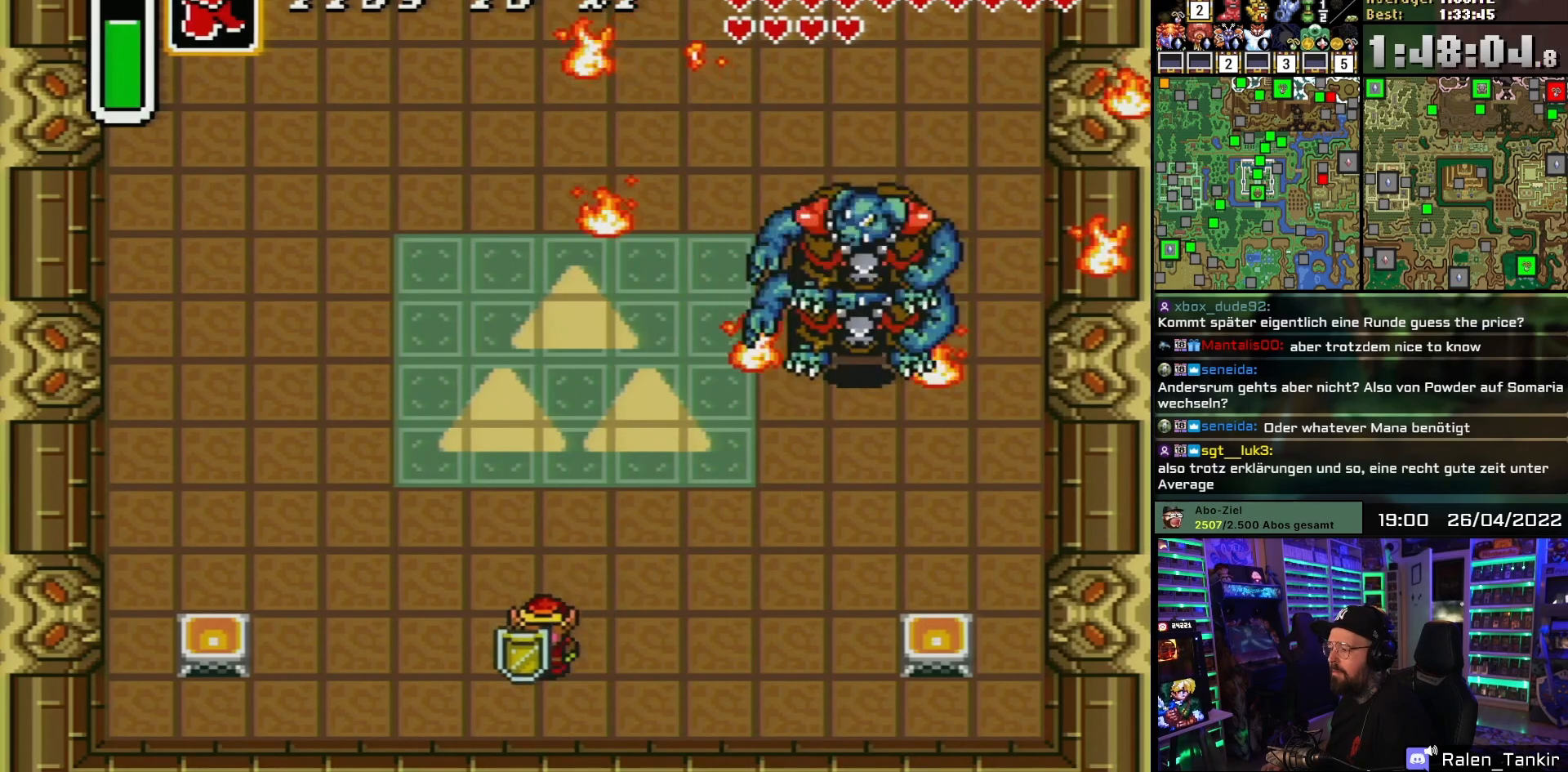
{"buttons": [], "events": [[33, "DPAD_LEFT", "up"], [100, "DPAD_DOWN", "up"], [183, "DPAD_RIGHT", "down"], [300, "DPAD_UP", "down"], [400, "DPAD_RIGHT", "up"], [483, "DPAD_UP", "up"]]}
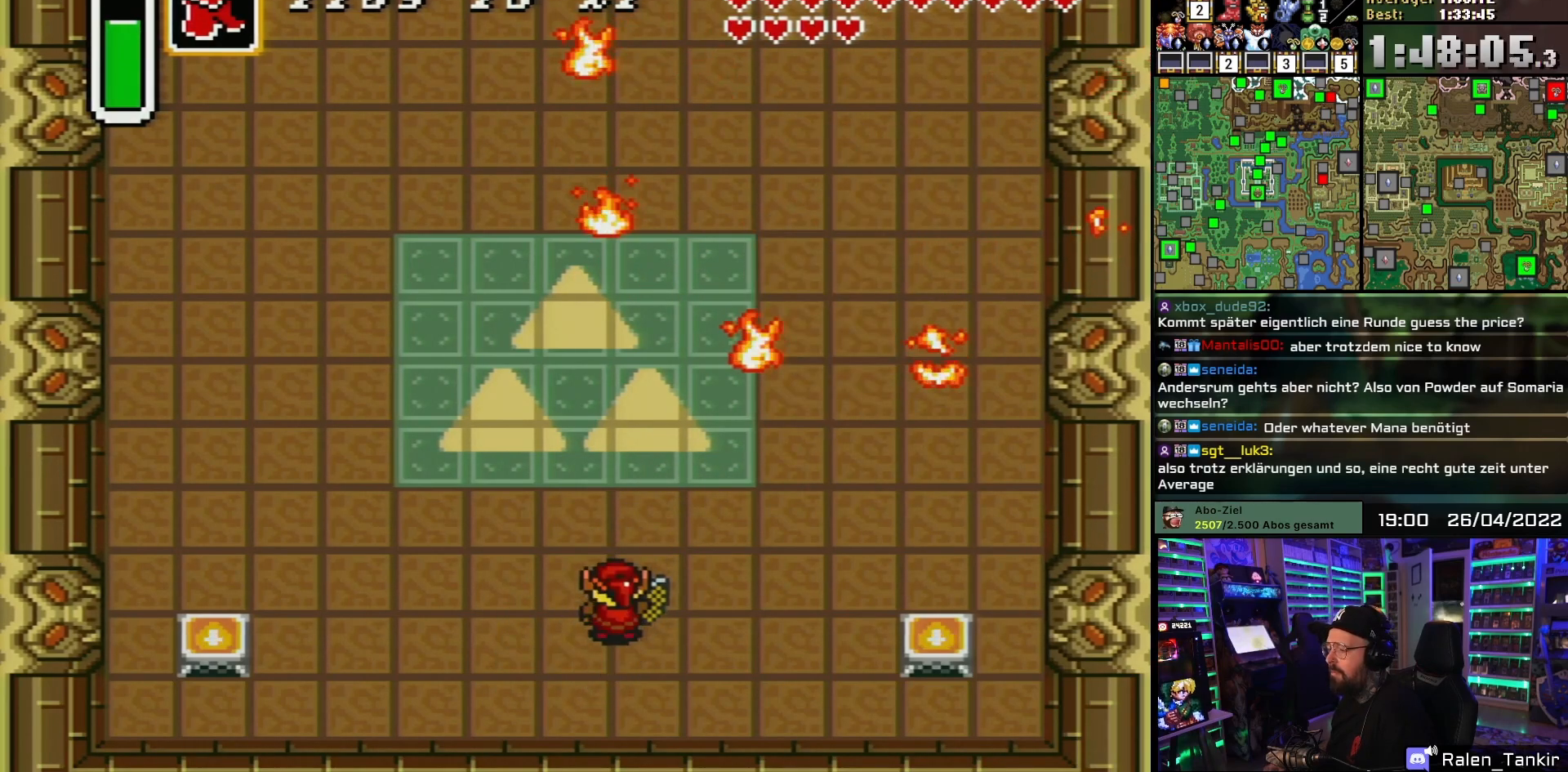
{"buttons": ["DPAD_RIGHT"], "events": [[200, "DPAD_UP", "down"], [350, "DPAD_RIGHT", "down"], [400, "DPAD_UP", "up"]]}
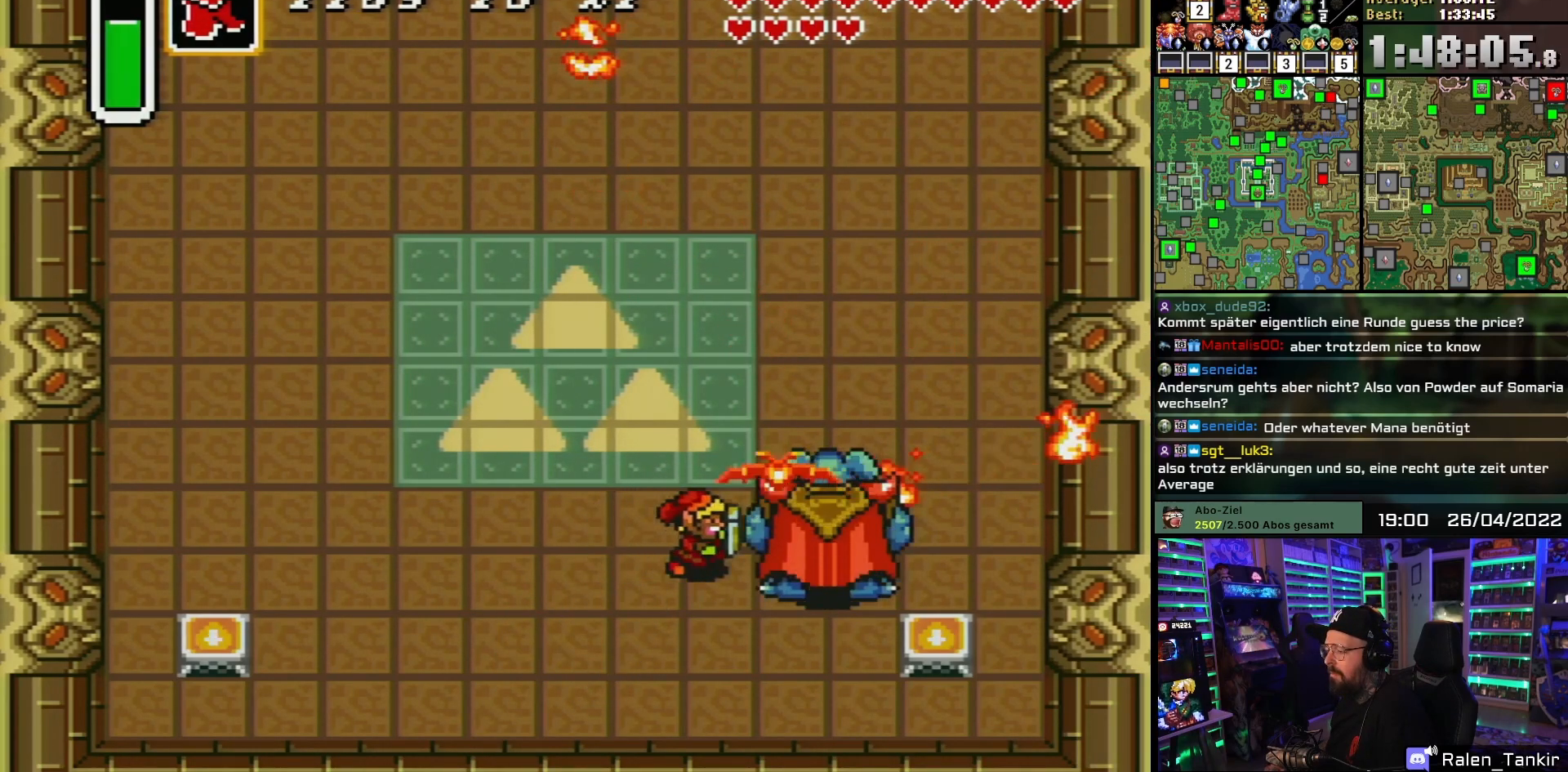
{"buttons": ["DPAD_RIGHT"], "events": [[83, "B", "down"], [83, "DPAD_RIGHT", "up"], [250, "B", "up"], [383, "DPAD_DOWN", "down"], [400, "DPAD_DOWN", "up"], [400, "DPAD_RIGHT", "down"]]}
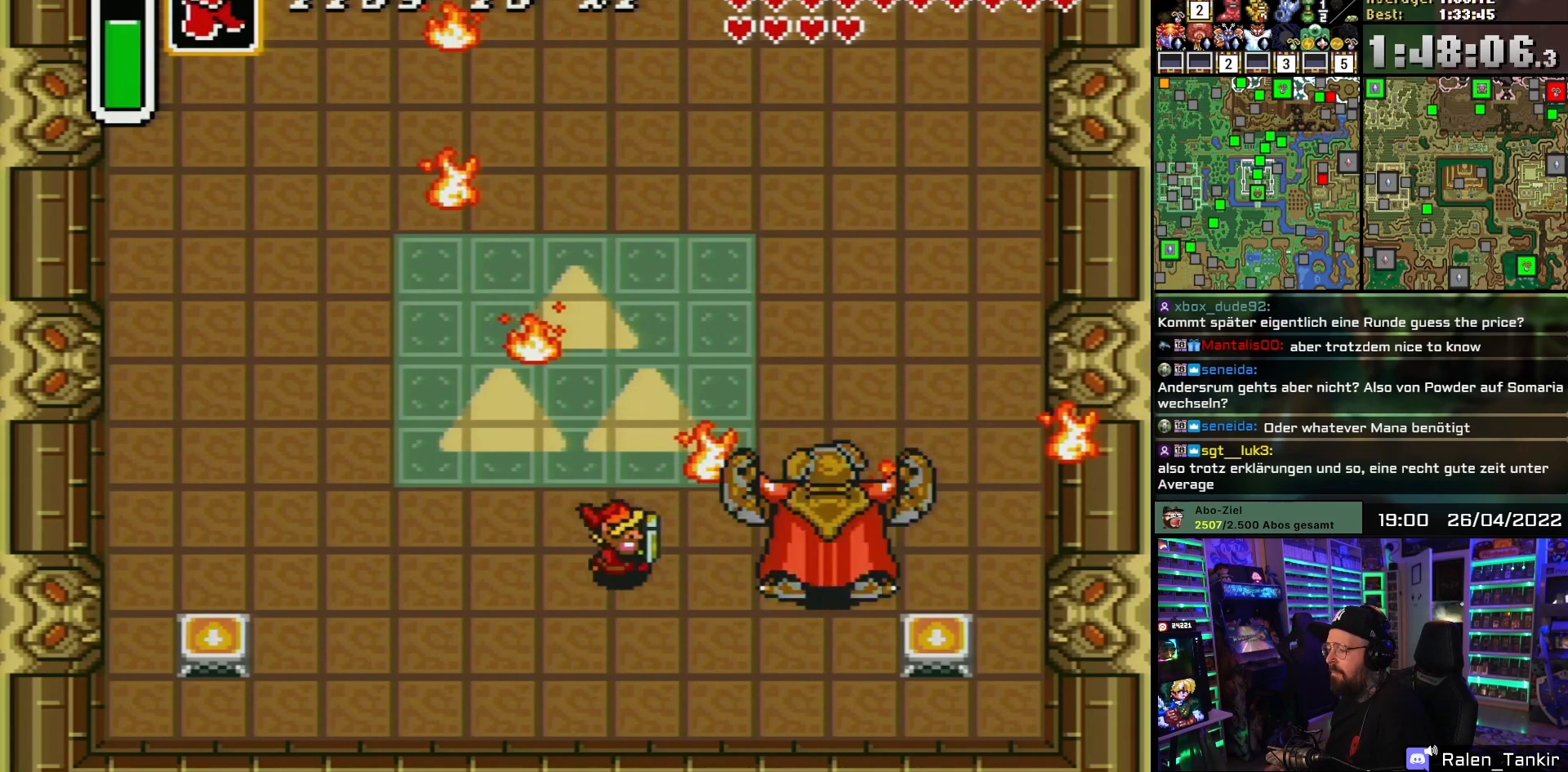
{"buttons": ["DPAD_DOWN", "DPAD_LEFT"], "events": [[250, "B", "down"], [350, "DPAD_RIGHT", "up"], [433, "B", "up"], [483, "DPAD_DOWN", "down"], [500, "DPAD_LEFT", "down"]]}
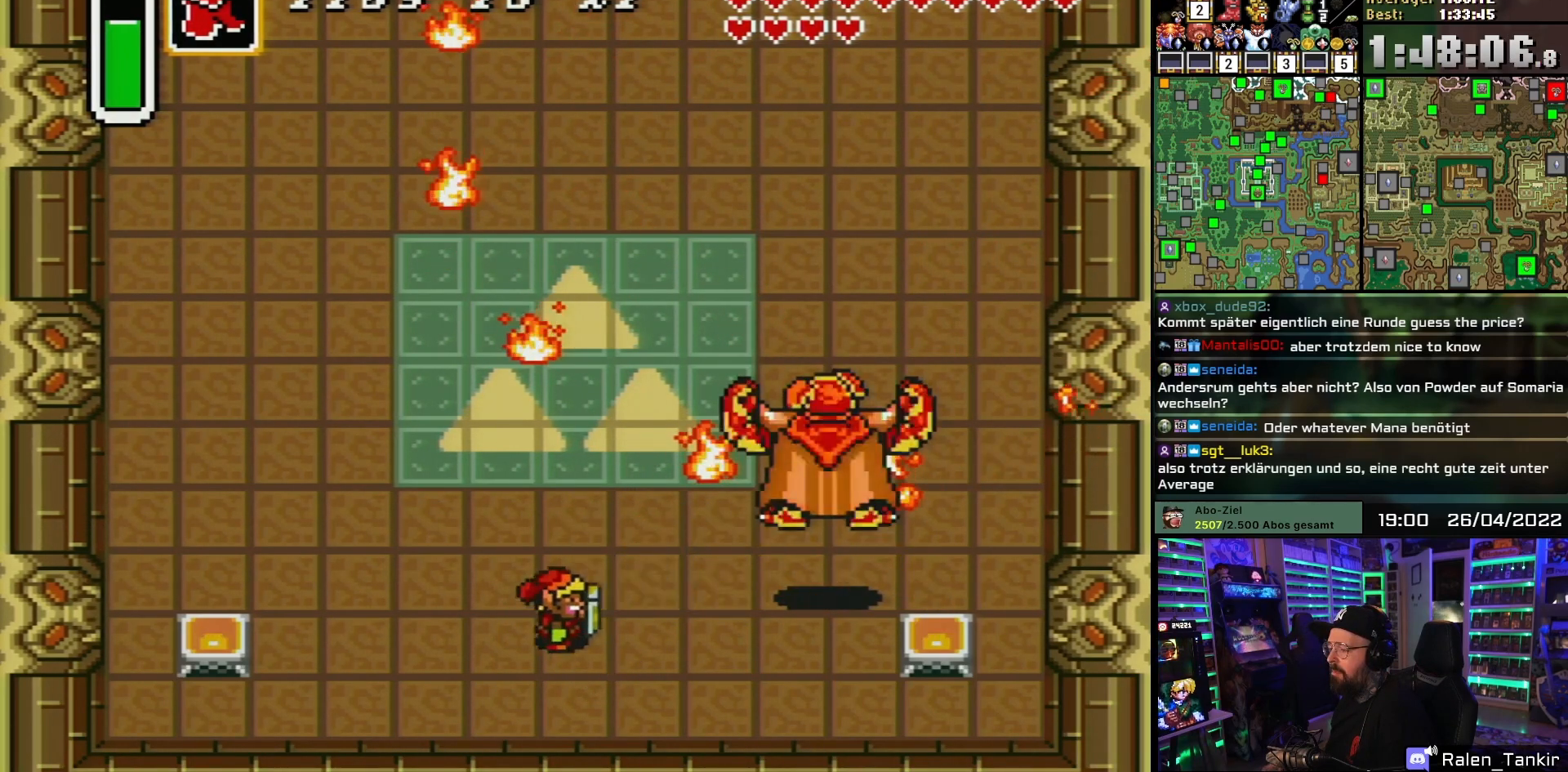
{"buttons": ["DPAD_UP"], "events": [[150, "DPAD_DOWN", "up"], [400, "DPAD_LEFT", "up"], [417, "DPAD_UP", "down"]]}
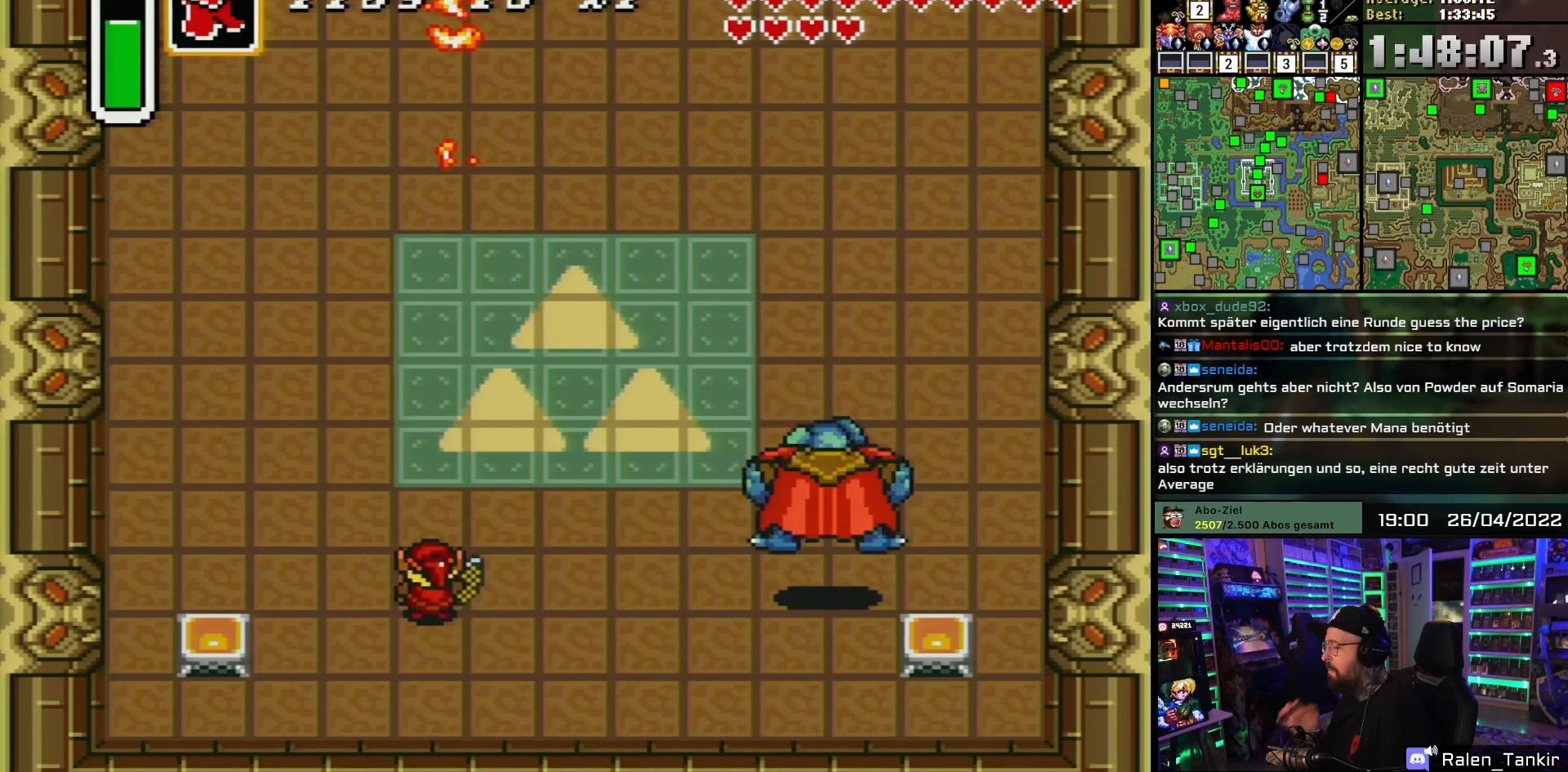
{"buttons": [], "events": [[17, "DPAD_RIGHT", "down"], [33, "DPAD_RIGHT", "up"], [50, "DPAD_UP", "up"]]}
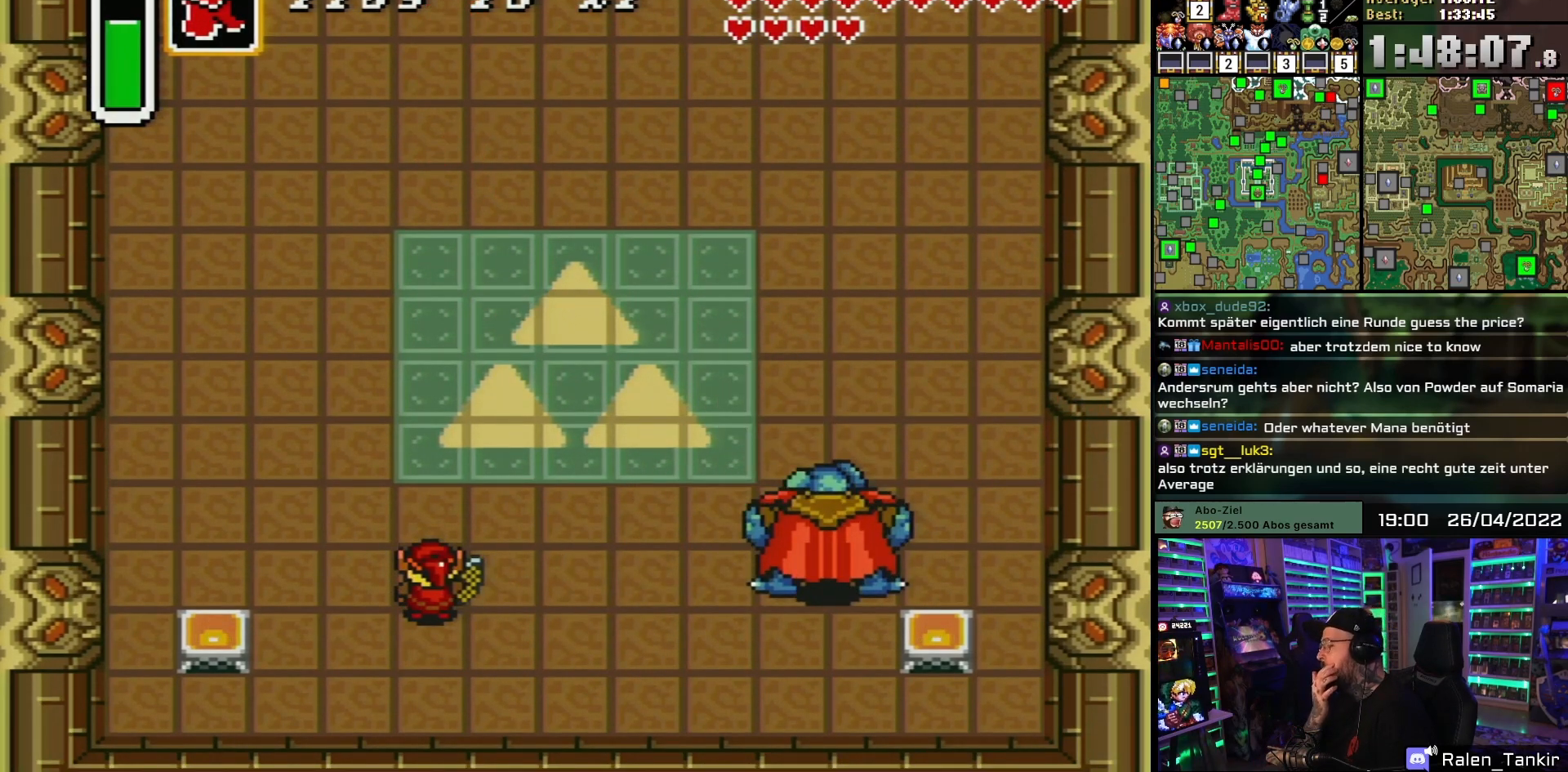
{"buttons": [], "events": []}
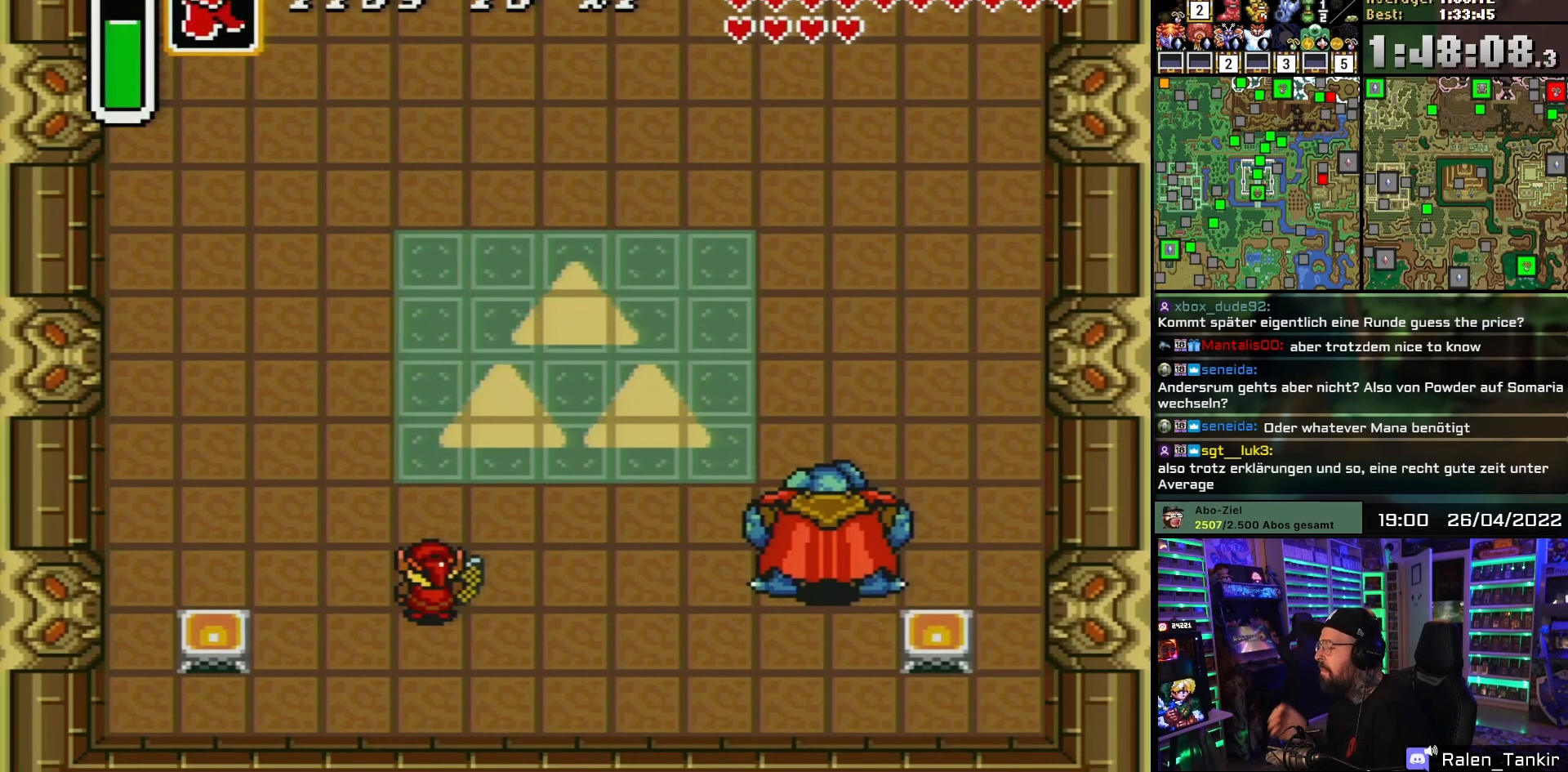
{"buttons": [], "events": []}
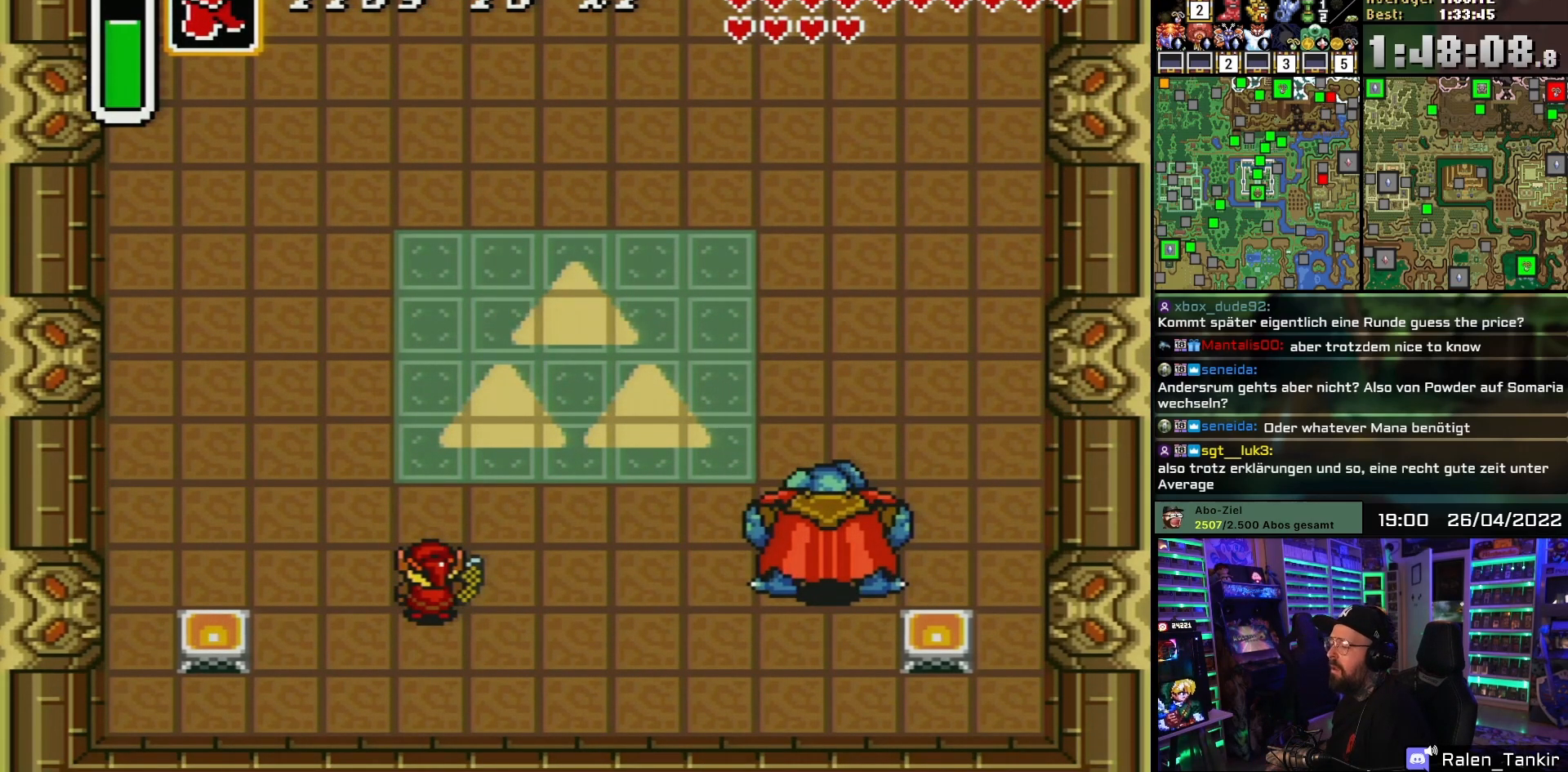
{"buttons": ["DPAD_UP"], "events": [[200, "DPAD_RIGHT", "down"], [300, "DPAD_UP", "down"], [467, "DPAD_RIGHT", "up"]]}
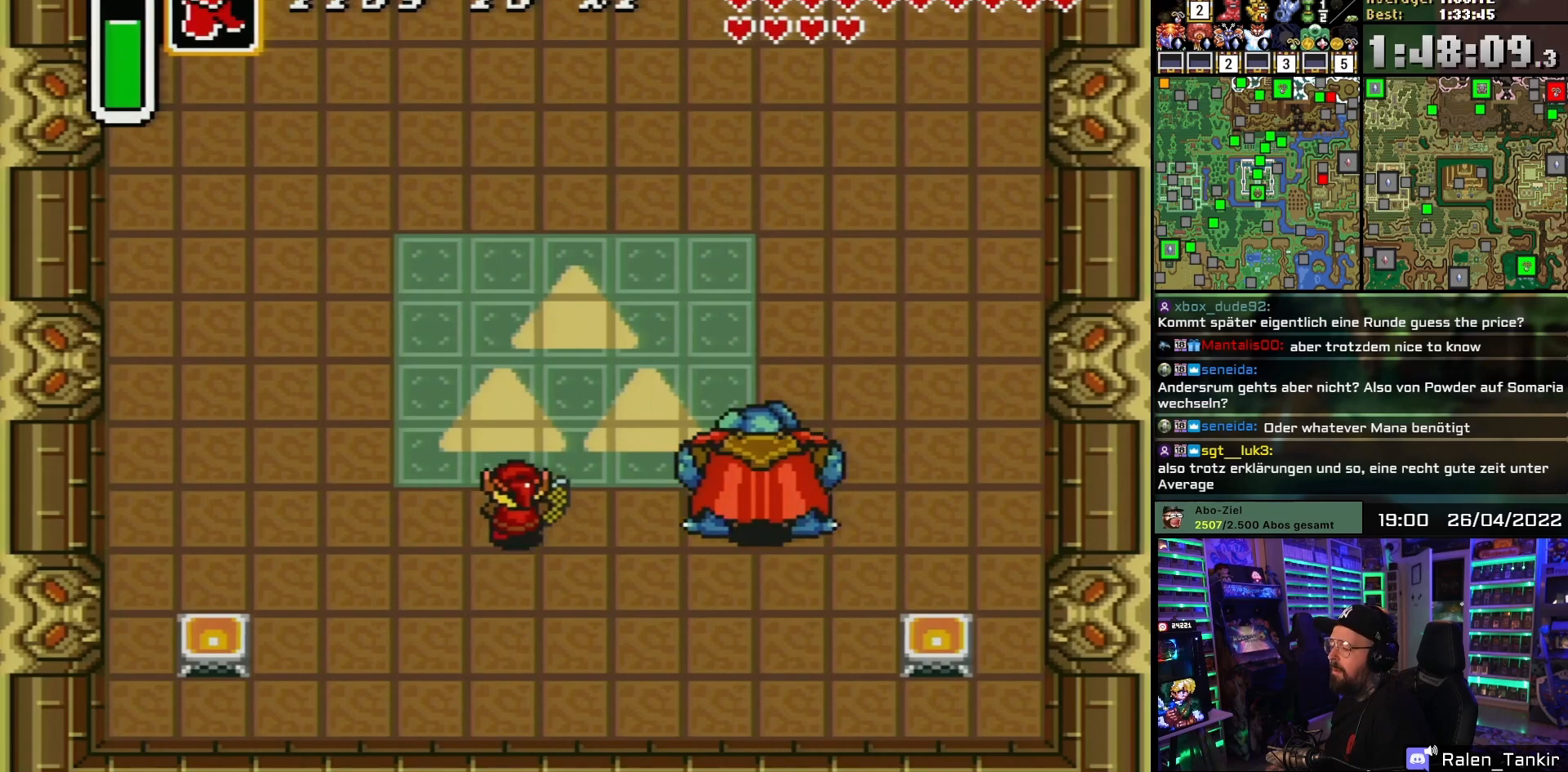
{"buttons": ["DPAD_UP", "DPAD_LEFT"], "events": [[333, "DPAD_LEFT", "down"]]}
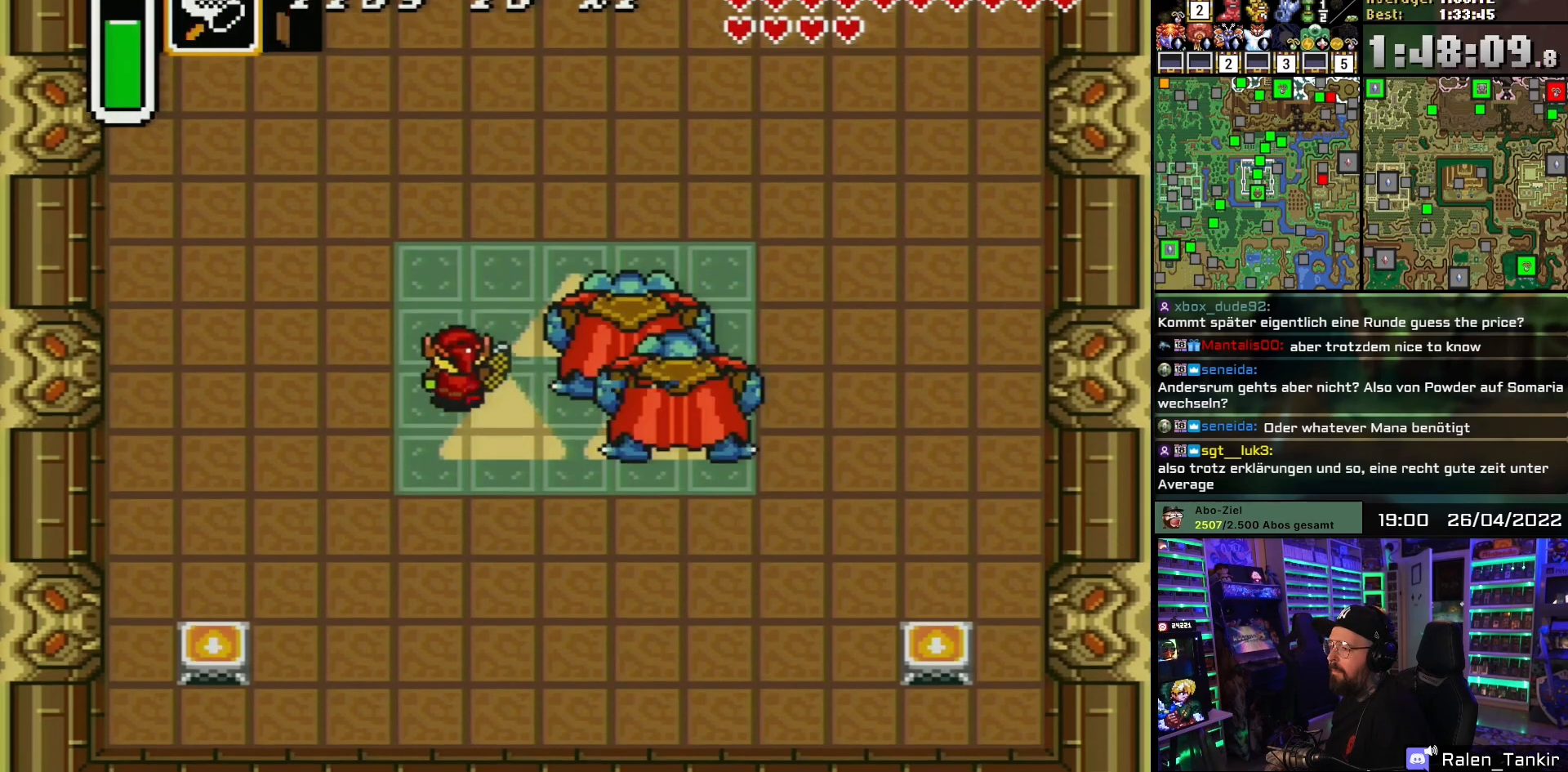
{"buttons": ["DPAD_UP"], "events": [[317, "DPAD_LEFT", "up"]]}